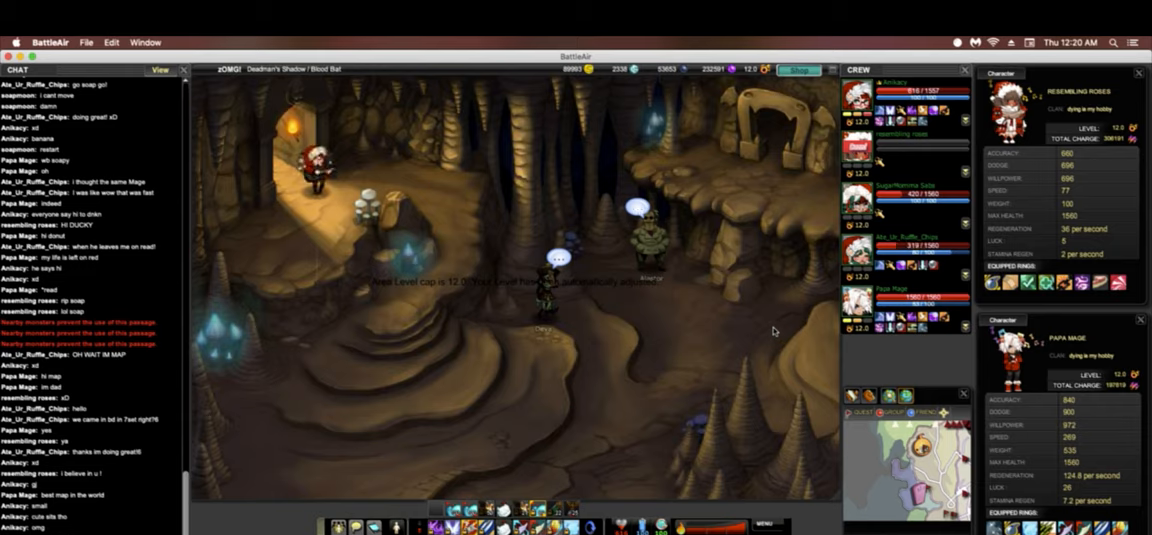
Gameplay with keyboard; each line is a JSON object with the keys held at the frame after it. "events" lists presses ("down") and releases ("up") of ".", "/", "0", "1", "2", "3", "4", "5", "6", "7", "8", "9", "a", "alt_l", "alt_r", "b", "backslash", "backspace", "c", "caps_lock", "comma", "ctrl_l", "ctrl_r", "d", "down", "e", "equals", "escape", "f", "f1", "f10", "f11", "f12", "f2", "f3", "f4", "f5", "f6", "f7", "f8", "f9", "g", "h", "i", "j", "k", "l", "lbracket", "left", "m", "minus", "n", "o", "p", "q", "quote", "r", "rbracket", "return", "right", "s", "semicolon", "shift_l", "shift_r", "space", "super", "t", "tab", "tilde", "u", "up", "v", "w", "x", "y" and "z" between this image and that frame as [ms after this image, input, new state], when the widget could be followed in between. No other keys are recorded. Mouse input is not recorded.
{"keys": [], "events": [[171, "d", "down"], [320, "d", "up"]]}
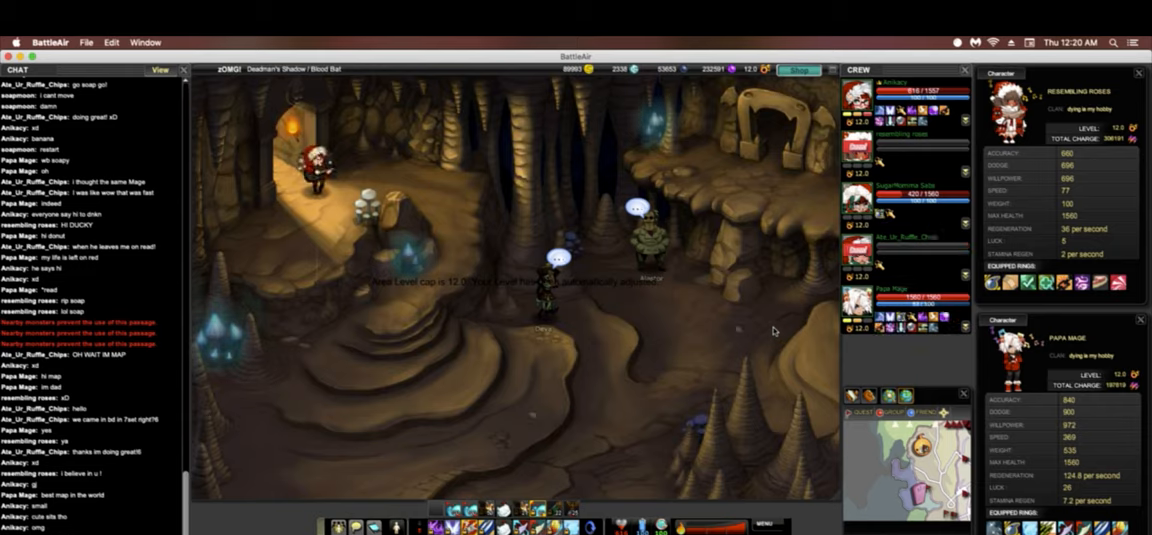
{"keys": ["d"], "events": [[128, "d", "down"]]}
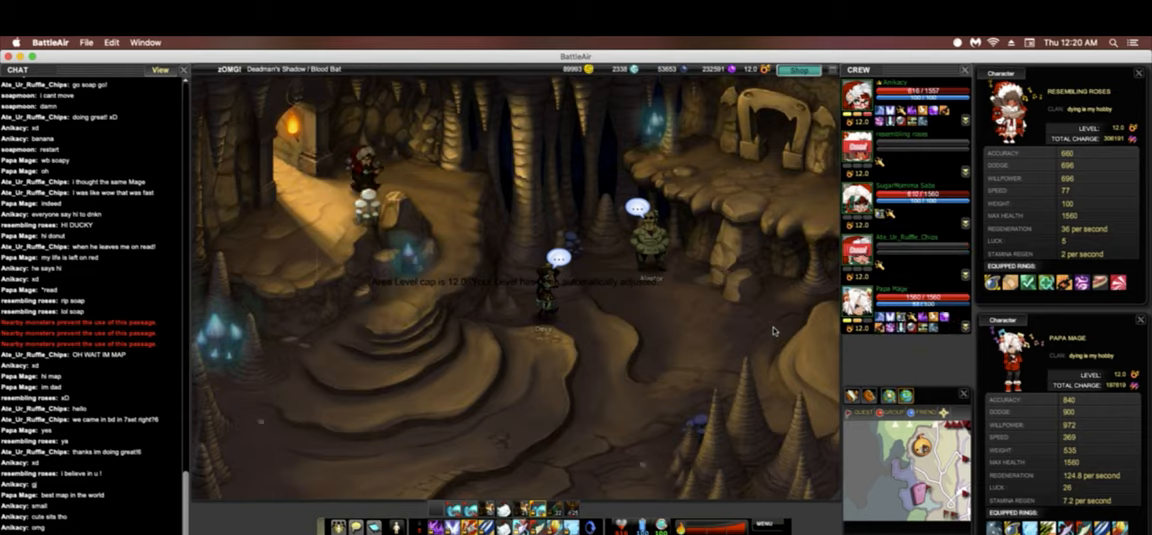
{"keys": ["d", "s"], "events": [[363, "s", "down"]]}
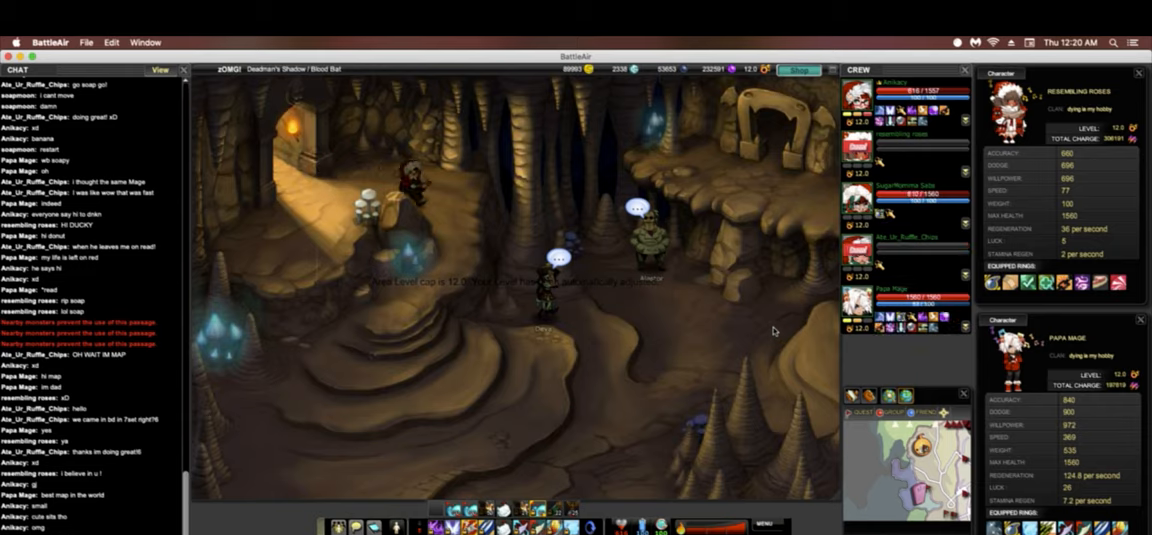
{"keys": ["d", "s"], "events": []}
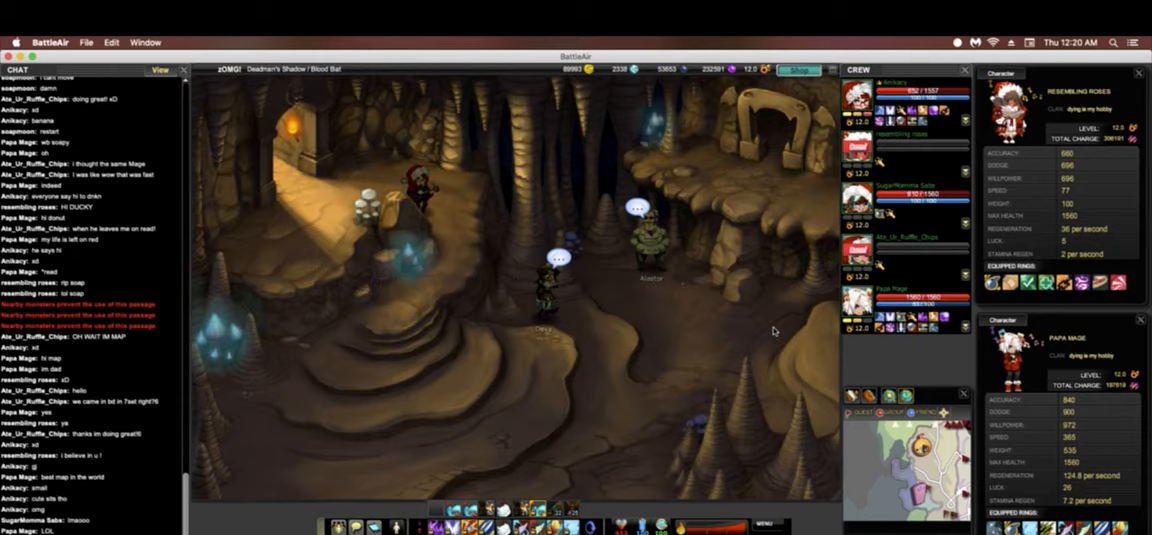
{"keys": ["d", "s"], "events": [[86, "d", "up"], [342, "d", "down"]]}
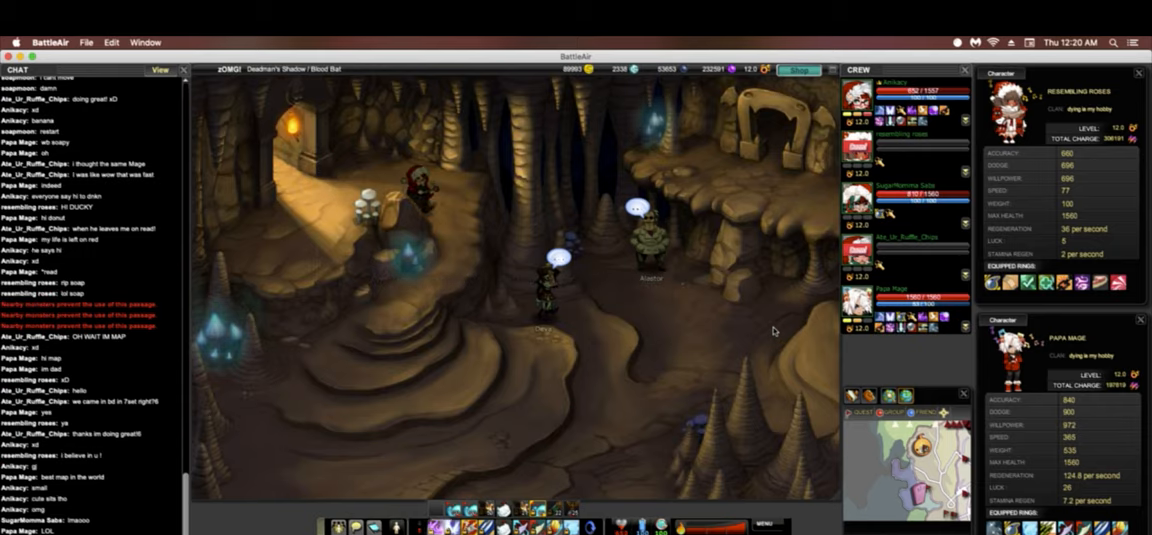
{"keys": ["a", "s"], "events": [[427, "a", "down"], [427, "d", "up"]]}
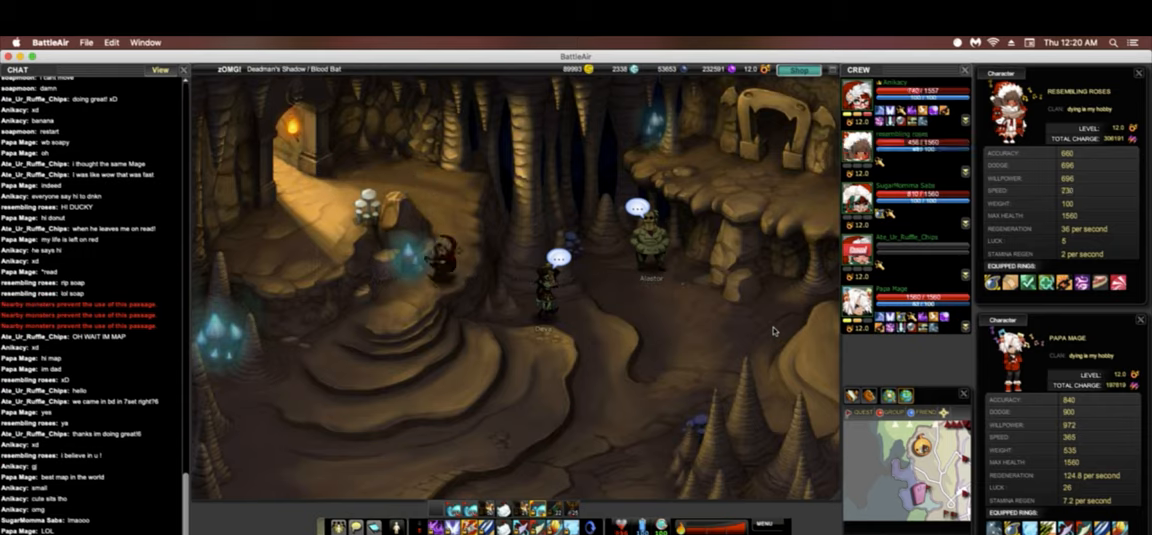
{"keys": ["a", "s"], "events": []}
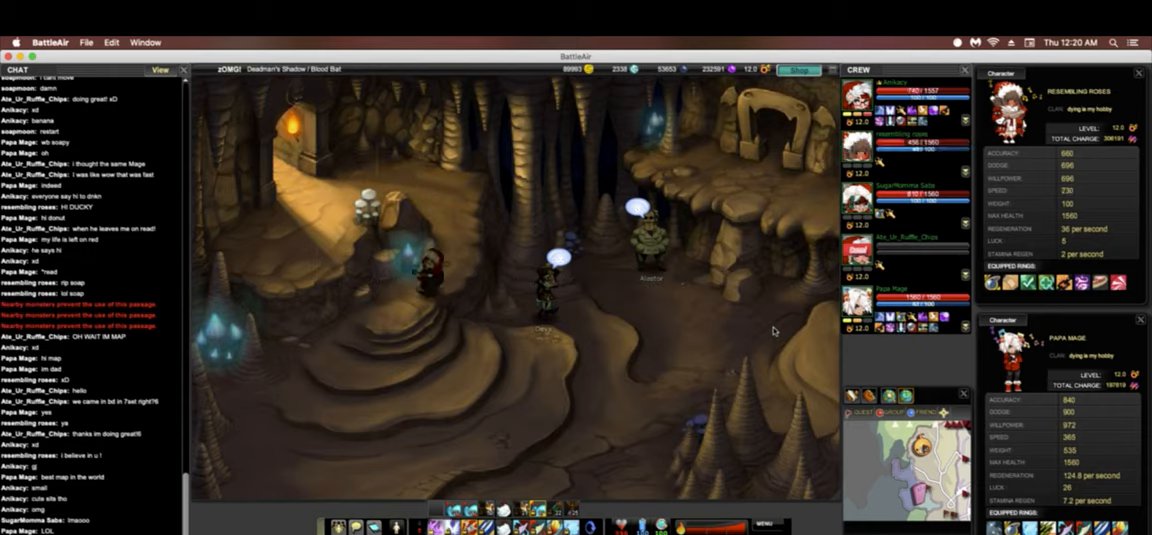
{"keys": ["s"], "events": [[85, "a", "up"]]}
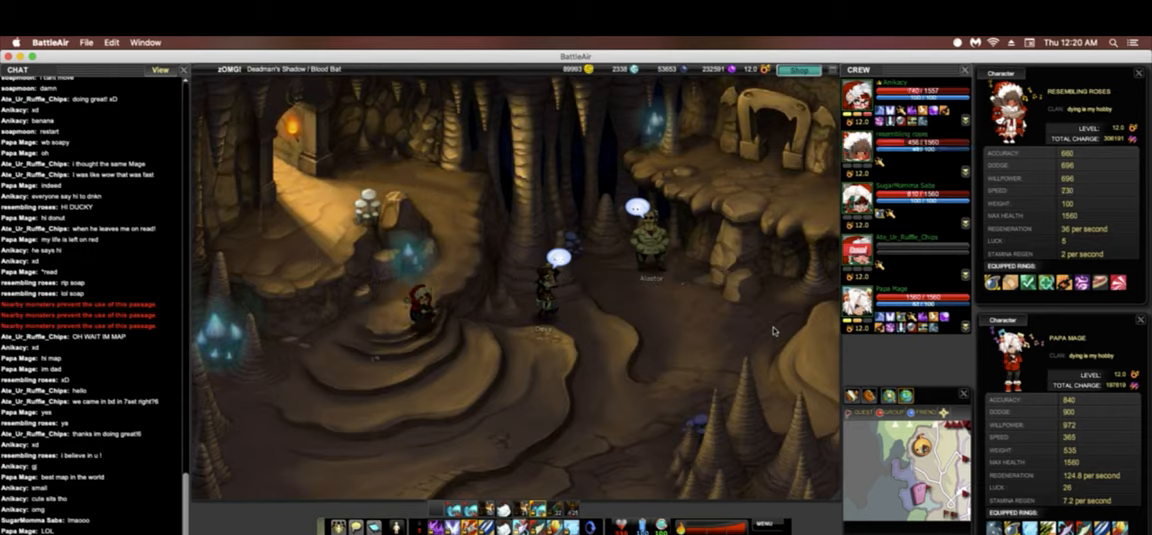
{"keys": ["d"], "events": [[43, "d", "down"], [321, "s", "up"]]}
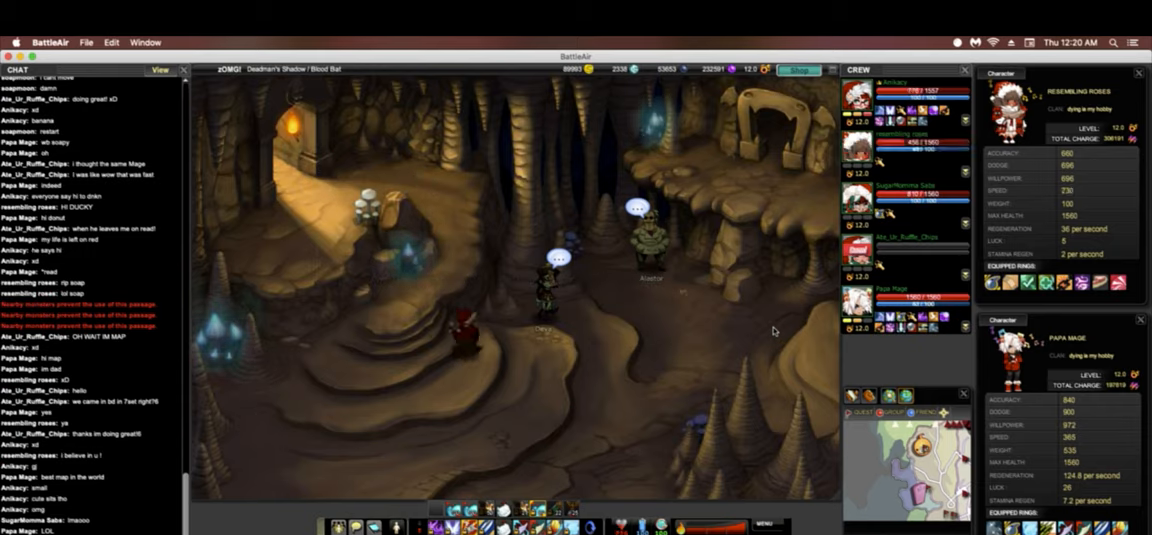
{"keys": ["d"], "events": []}
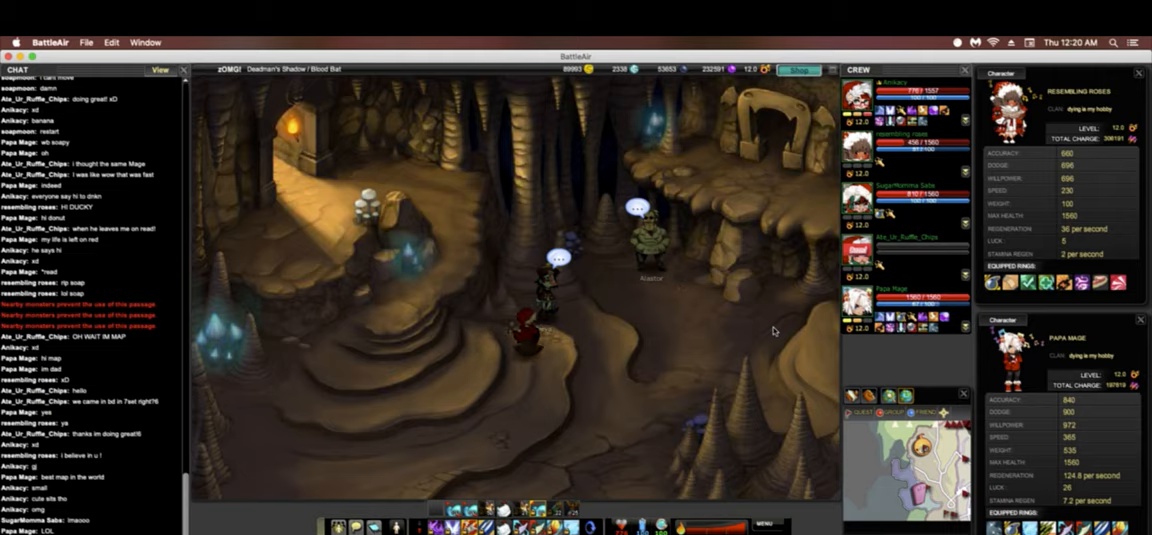
{"keys": ["d"], "events": []}
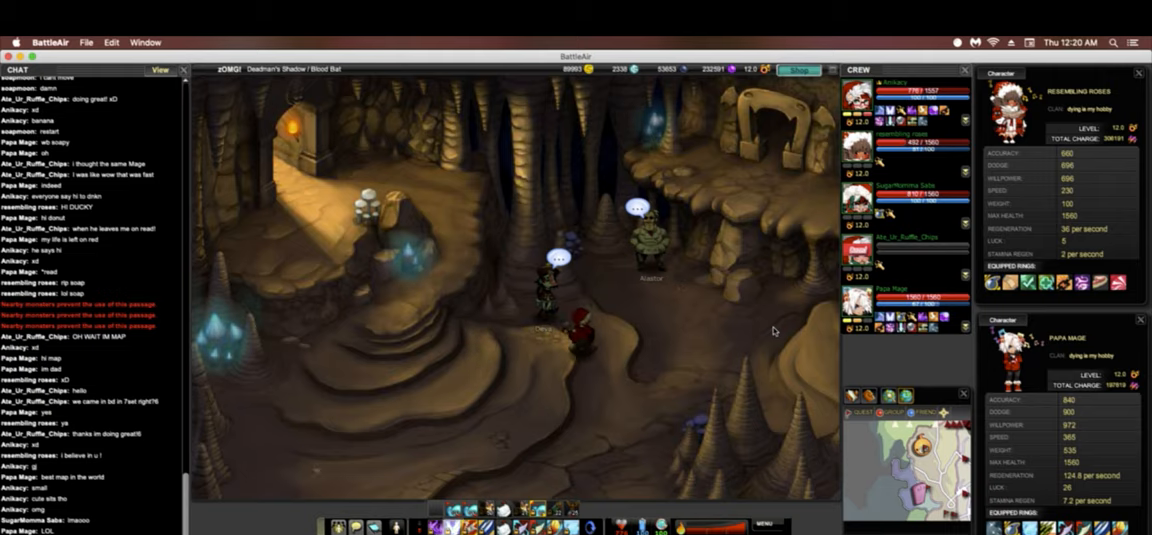
{"keys": ["d"], "events": []}
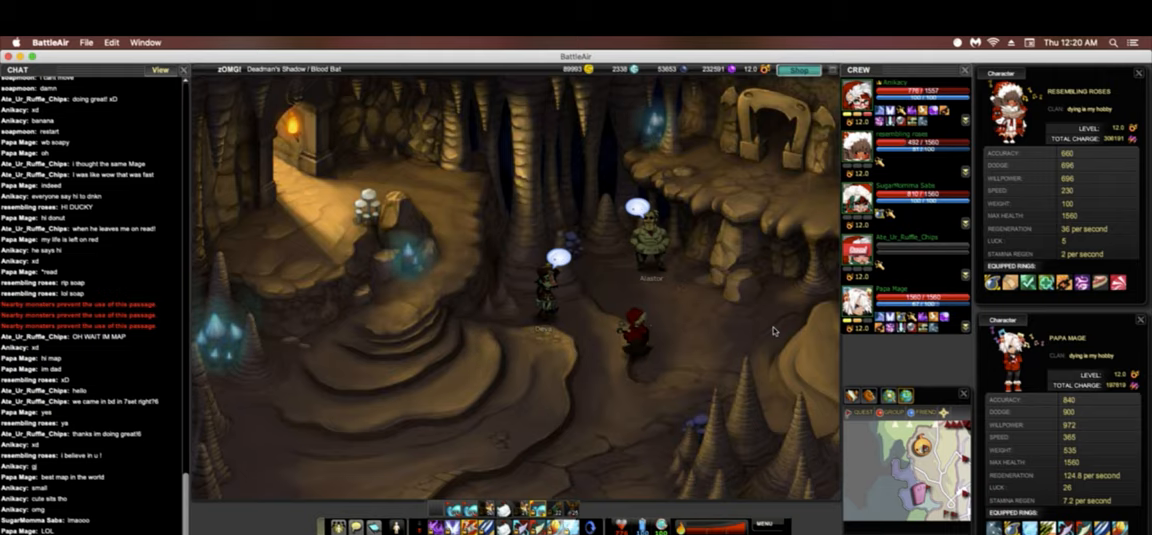
{"keys": ["d"], "events": []}
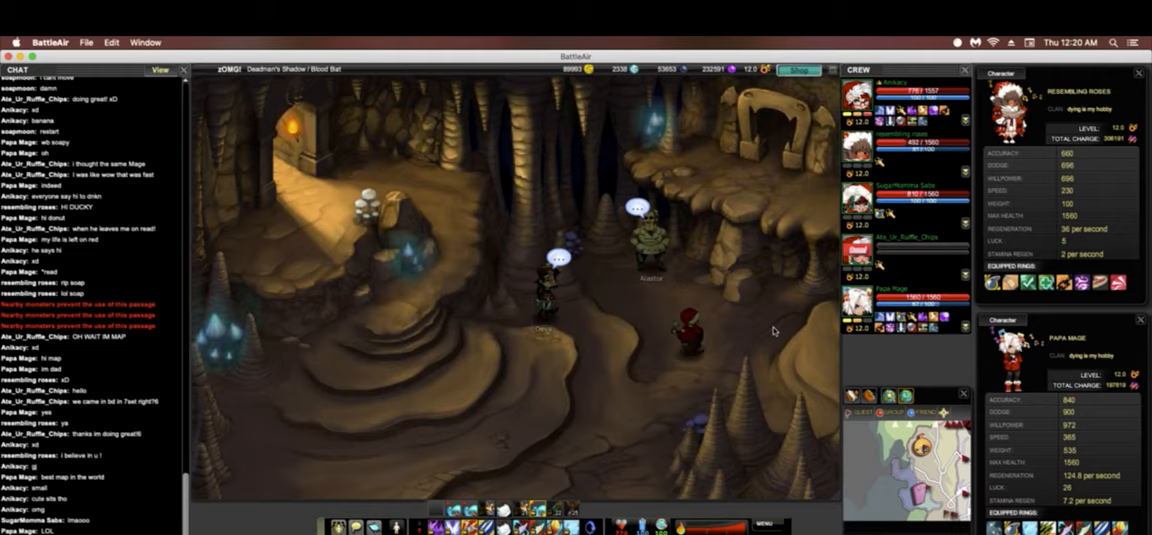
{"keys": ["d"], "events": []}
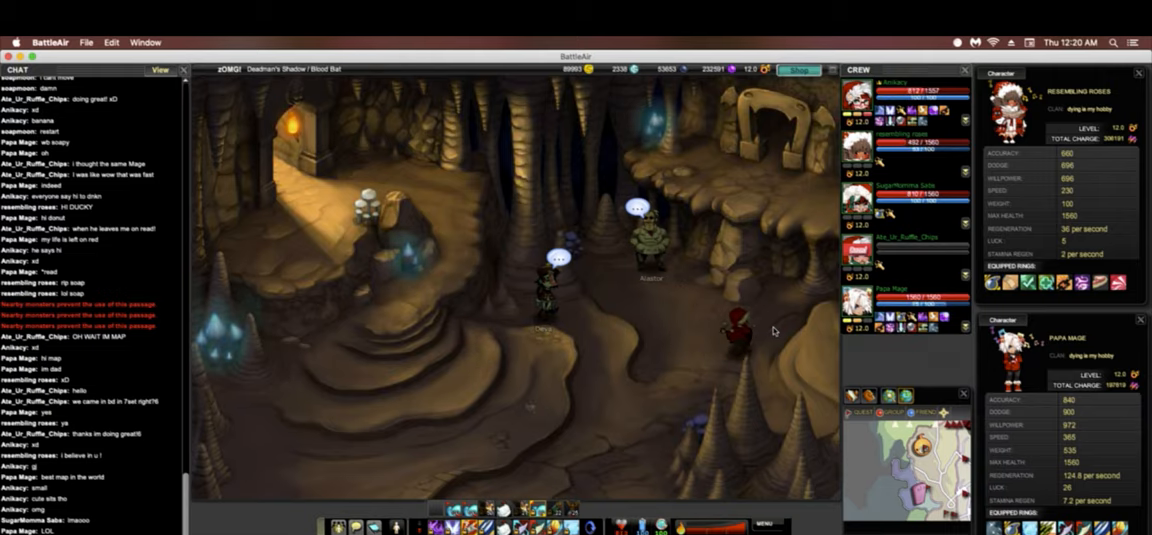
{"keys": ["d"], "events": []}
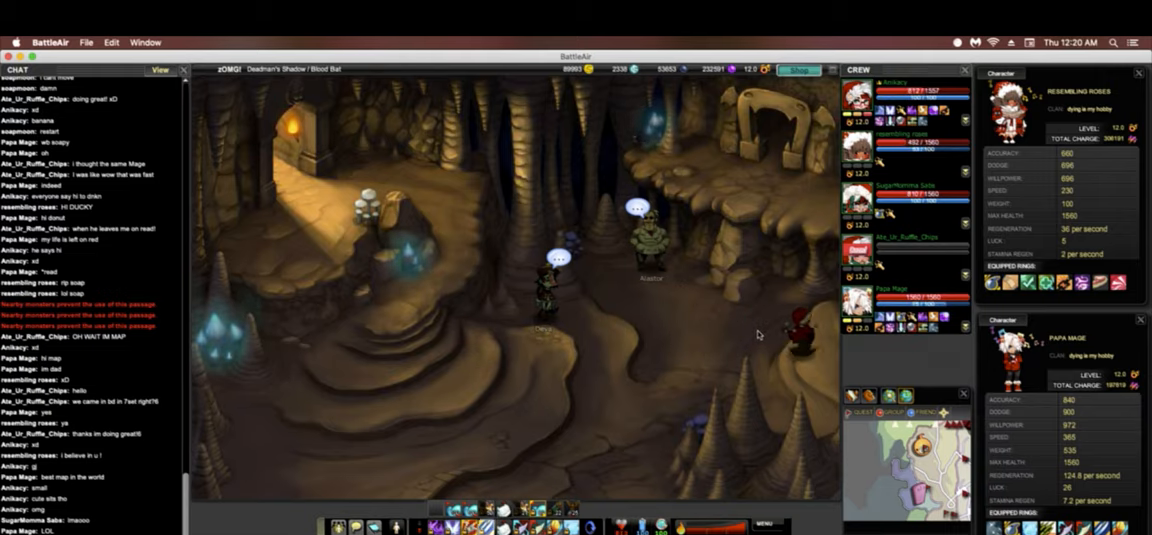
{"keys": ["d"], "events": []}
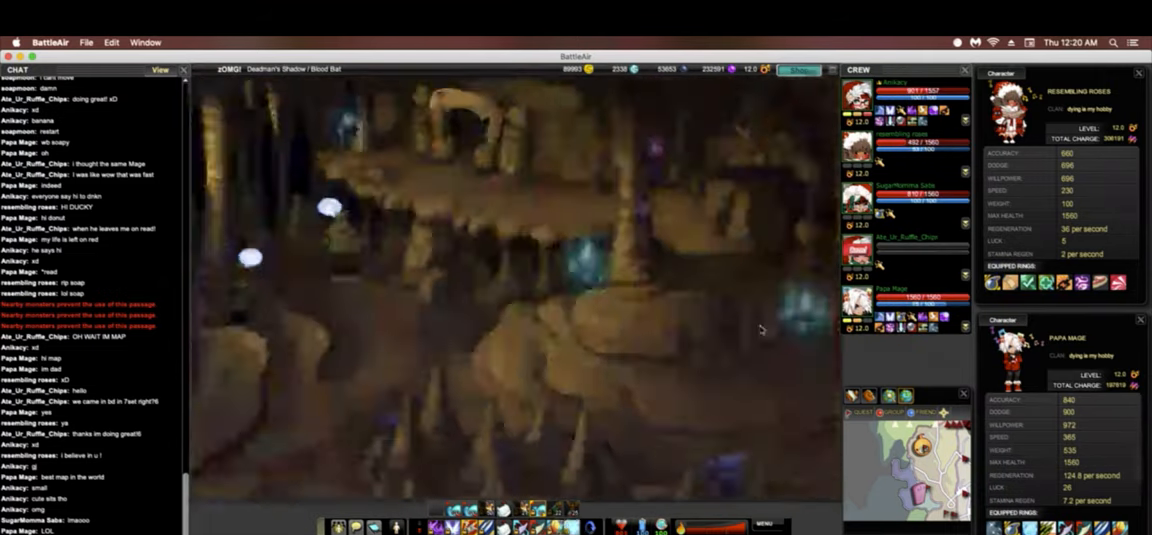
{"keys": ["d"], "events": []}
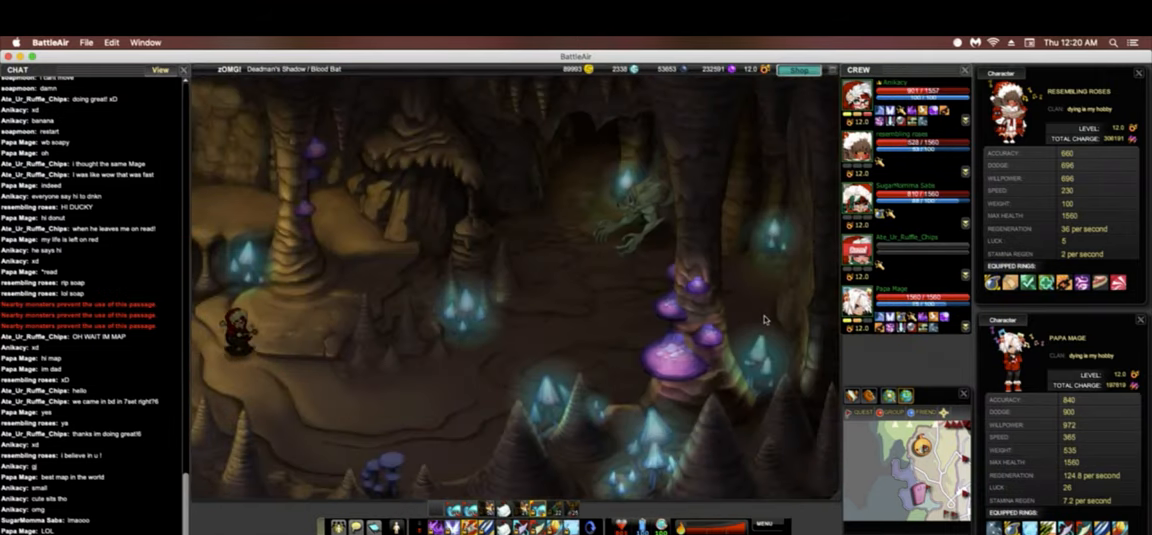
{"keys": ["d"], "events": [[22, "w", "down"], [449, "w", "up"]]}
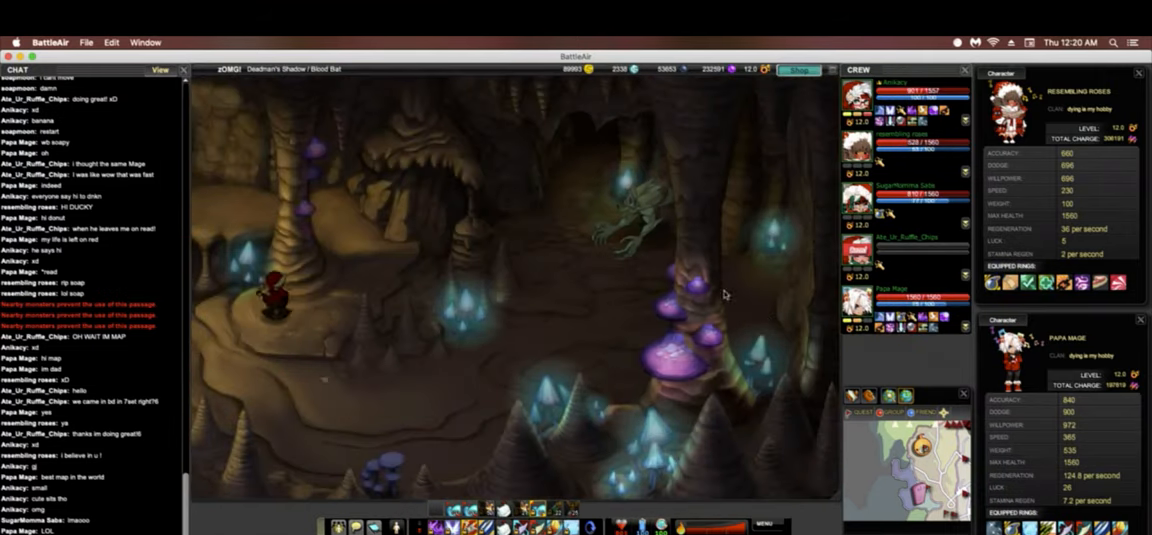
{"keys": ["d", "w"], "events": [[385, "w", "down"]]}
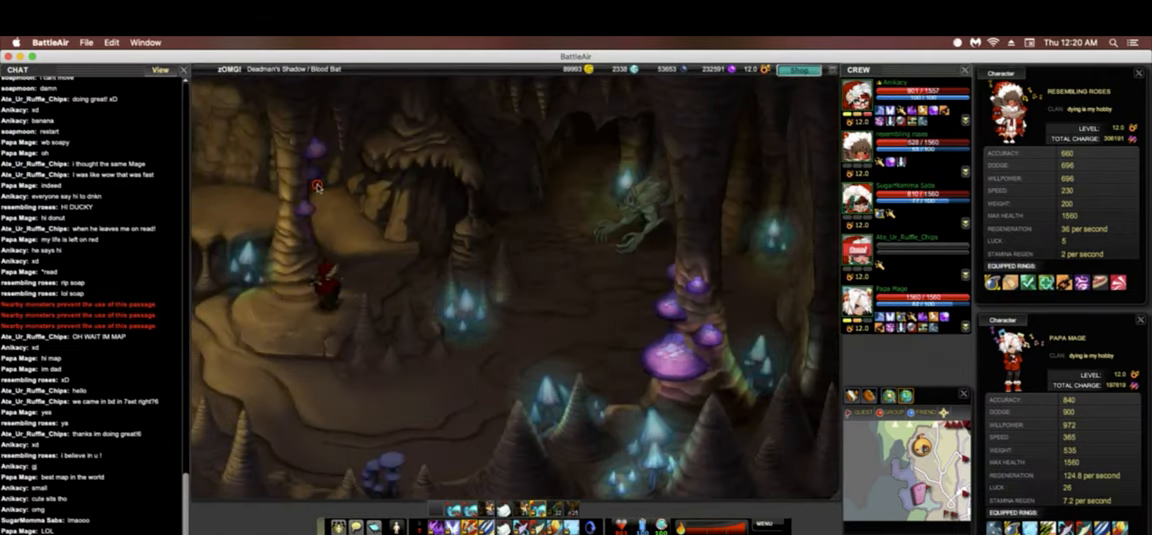
{"keys": ["w"], "events": [[171, "d", "up"]]}
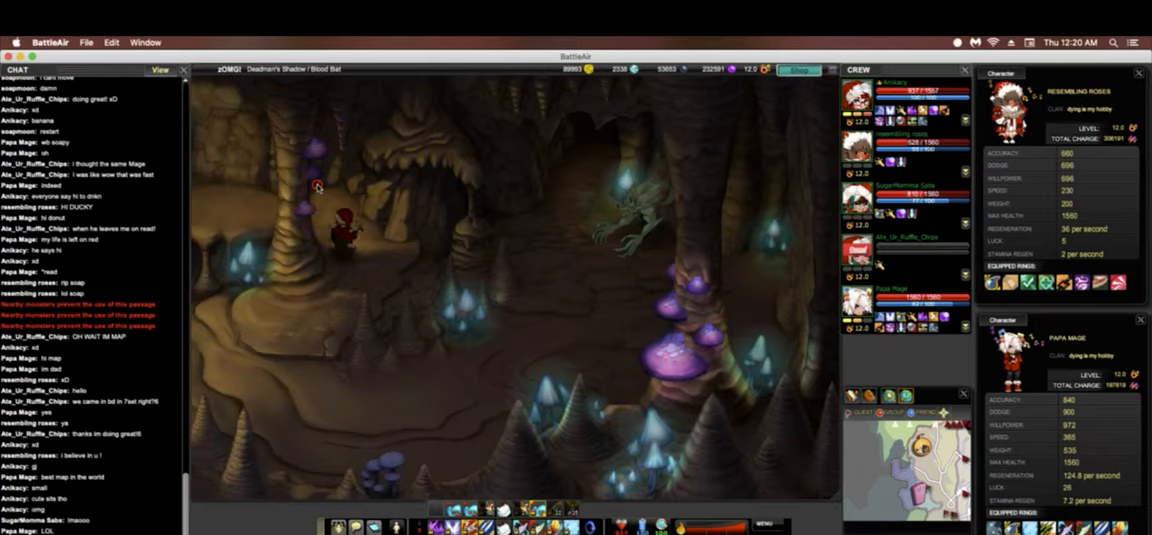
{"keys": ["a", "w"], "events": [[277, "a", "down"]]}
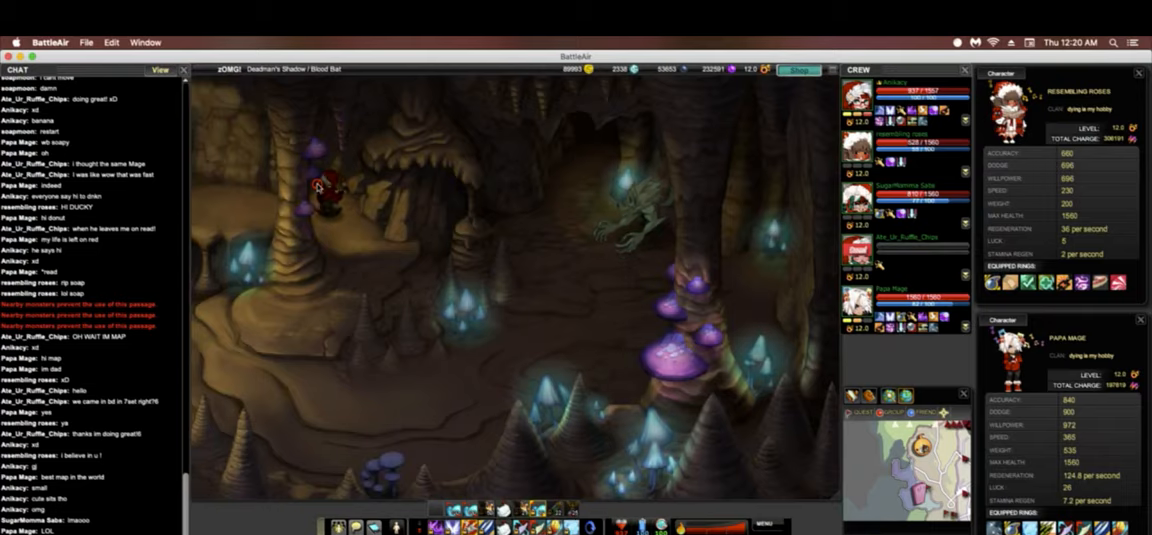
{"keys": ["a"], "events": [[21, "w", "up"]]}
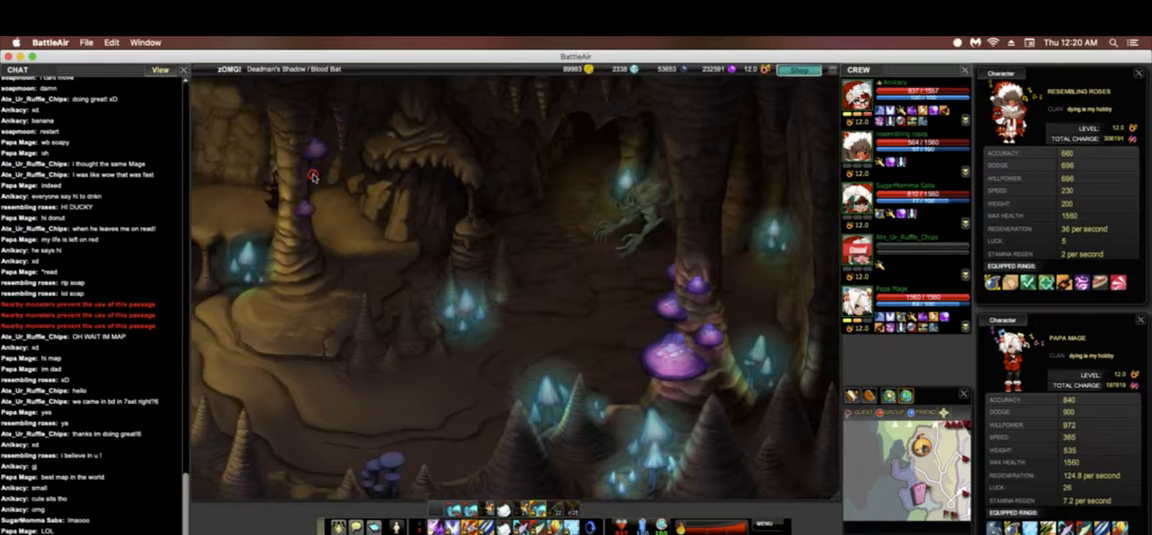
{"keys": ["a"], "events": []}